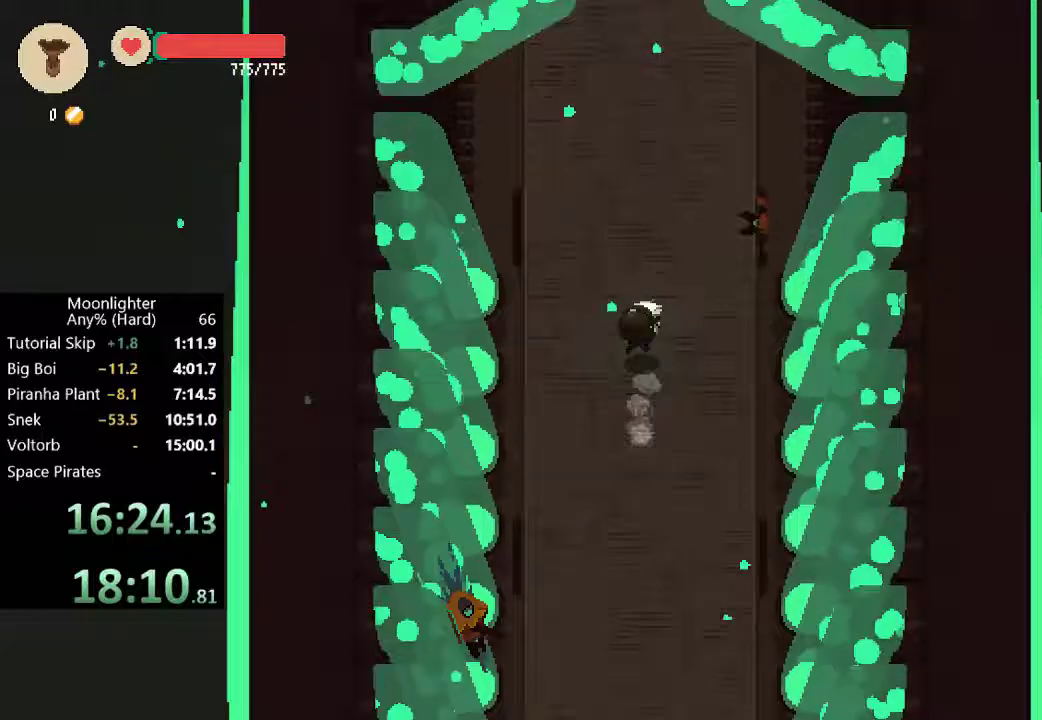
Gameplay with a controller (Xbox layout); each line is a JSON object with the inputs held at the frame after it. "events" lists button and stick changes between this image and that frame as [ms after this image, input, new state], when the widget could be followed in between. Not read: R3 right_stick.
{"buttons": [], "left_stick": "up", "events": [[317, "B", "down"], [450, "B", "up"]]}
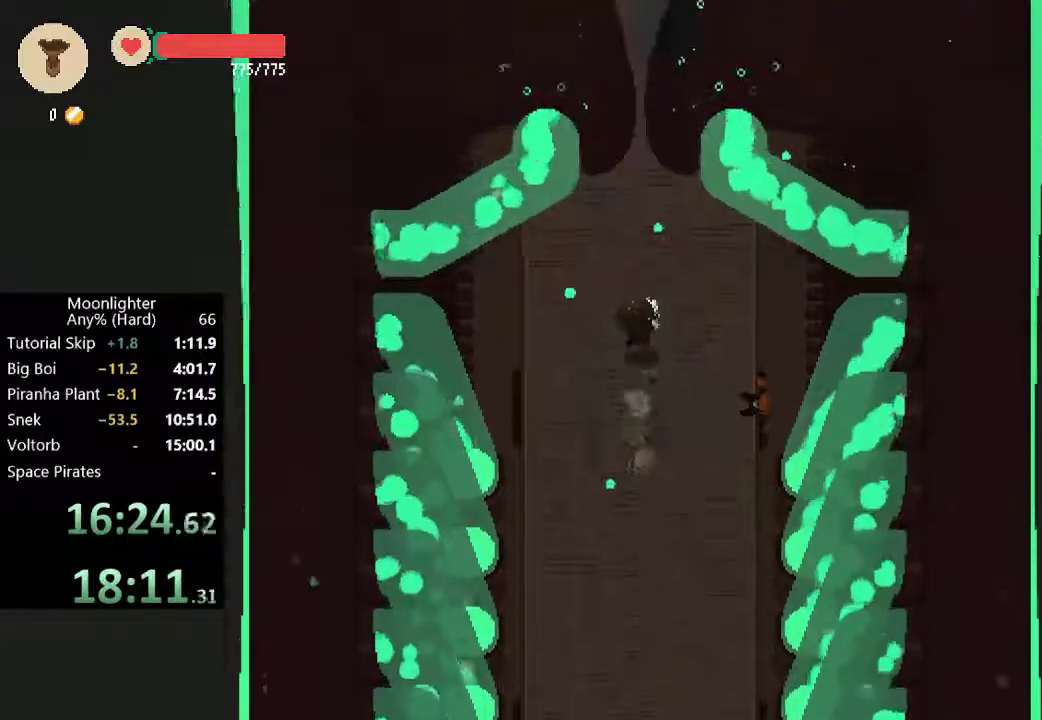
{"buttons": [], "left_stick": "up", "events": [[283, "B", "down"], [383, "B", "up"]]}
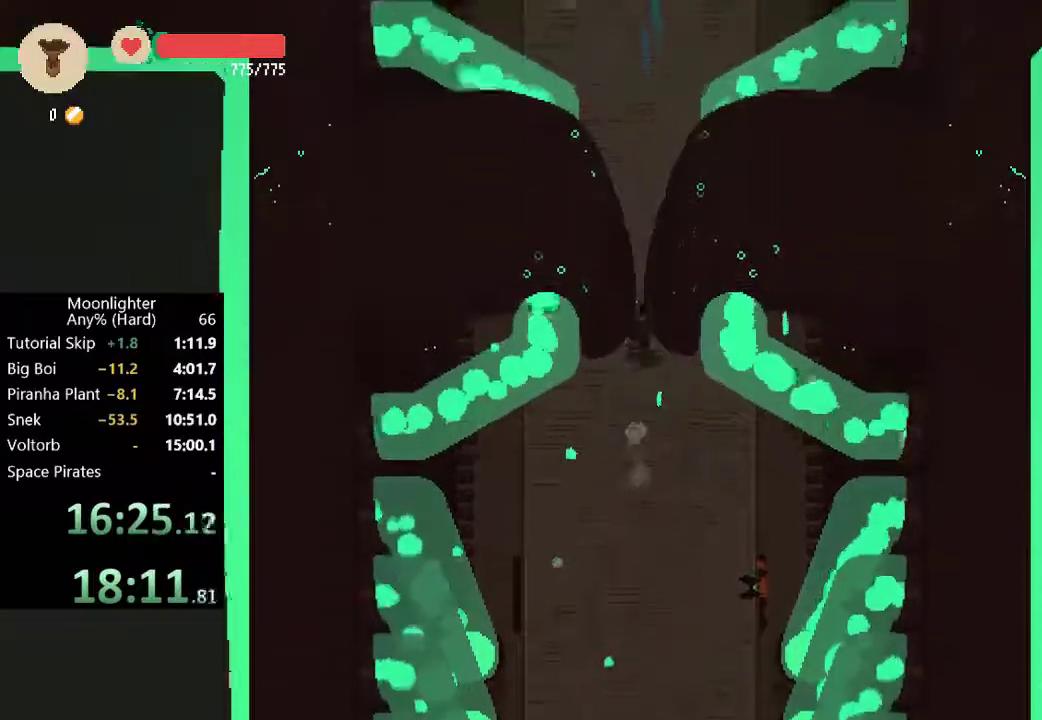
{"buttons": [], "left_stick": "up", "events": [[217, "B", "down"], [317, "B", "up"]]}
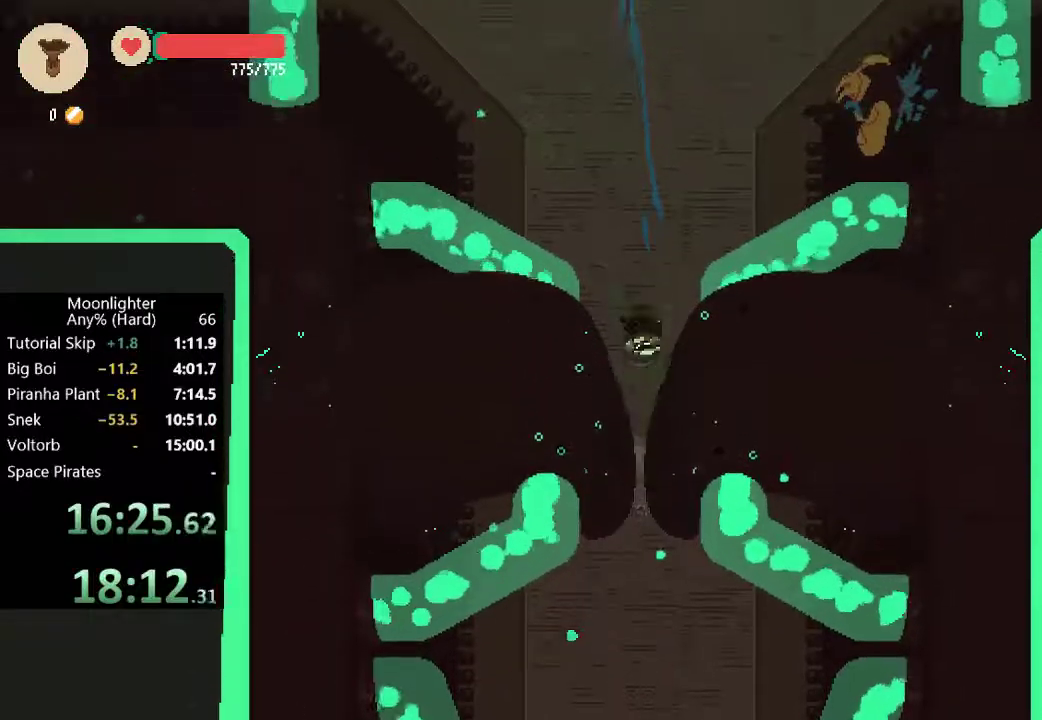
{"buttons": [], "left_stick": "up", "events": [[150, "B", "down"], [283, "B", "up"]]}
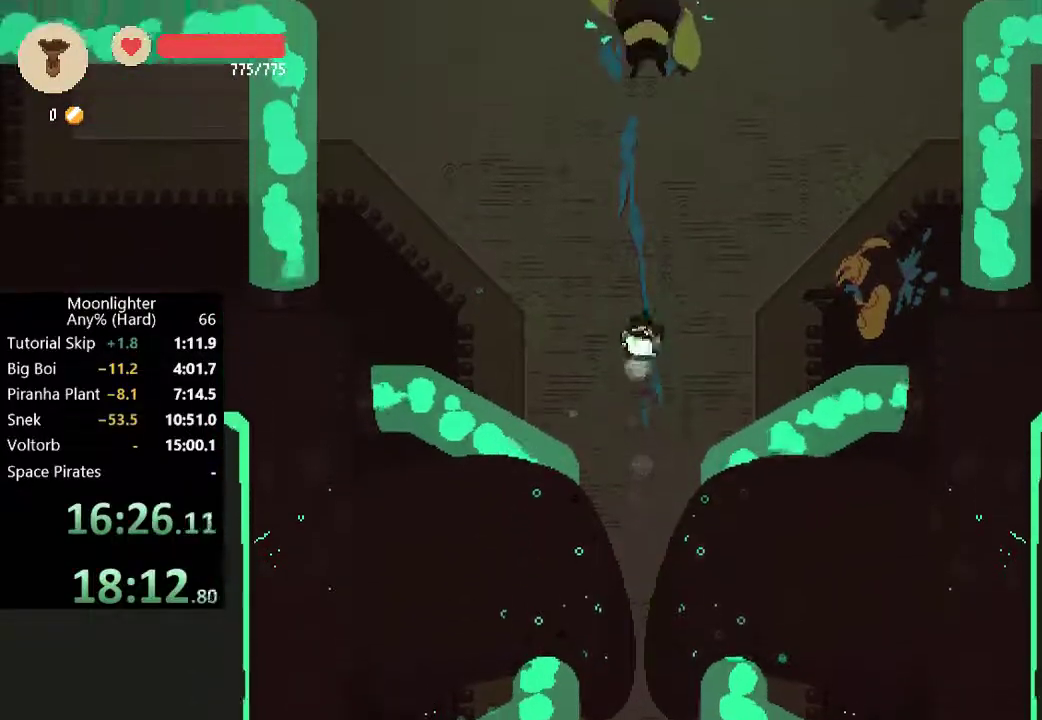
{"buttons": [], "left_stick": "up", "events": [[117, "B", "down"], [217, "B", "up"]]}
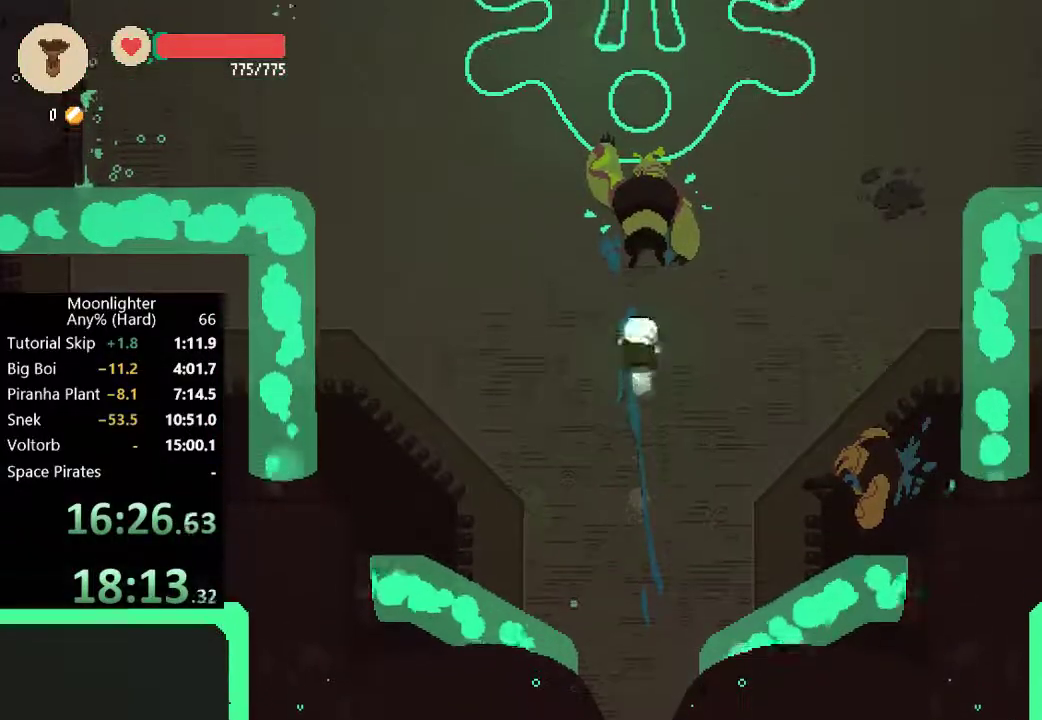
{"buttons": [], "left_stick": "up", "events": [[17, "left_stick", "up-left"], [83, "B", "down"], [83, "left_stick", "left"], [217, "B", "up"], [217, "left_stick", "up-left"], [283, "left_stick", "up"]]}
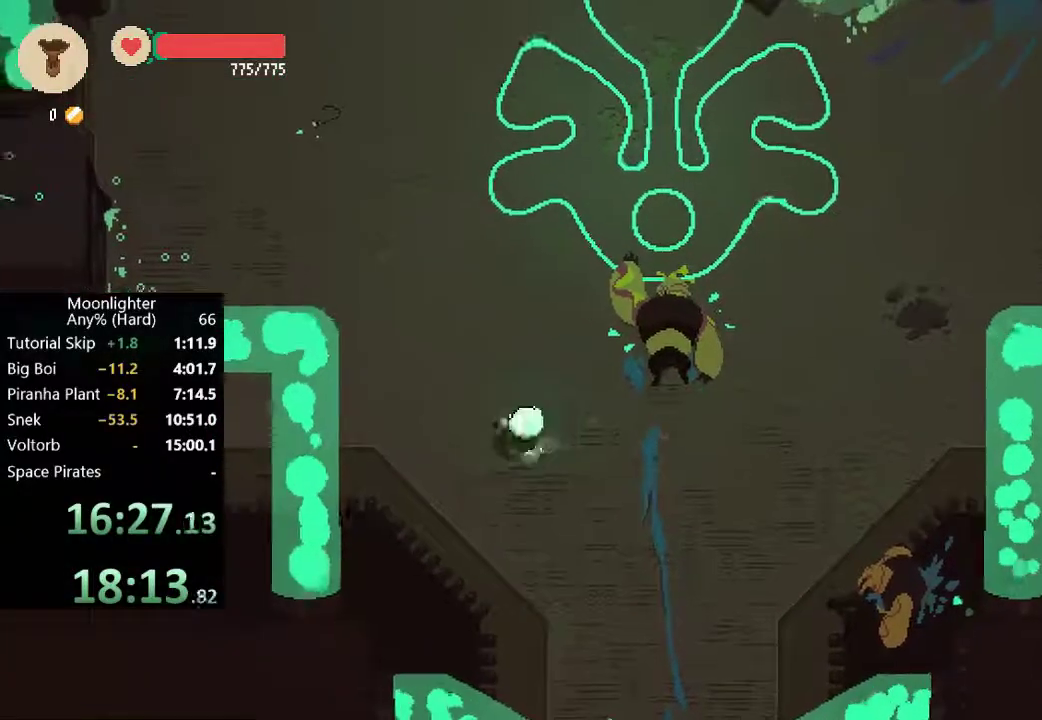
{"buttons": ["B"], "left_stick": "up", "events": [[17, "B", "down"], [150, "B", "up"], [483, "B", "down"]]}
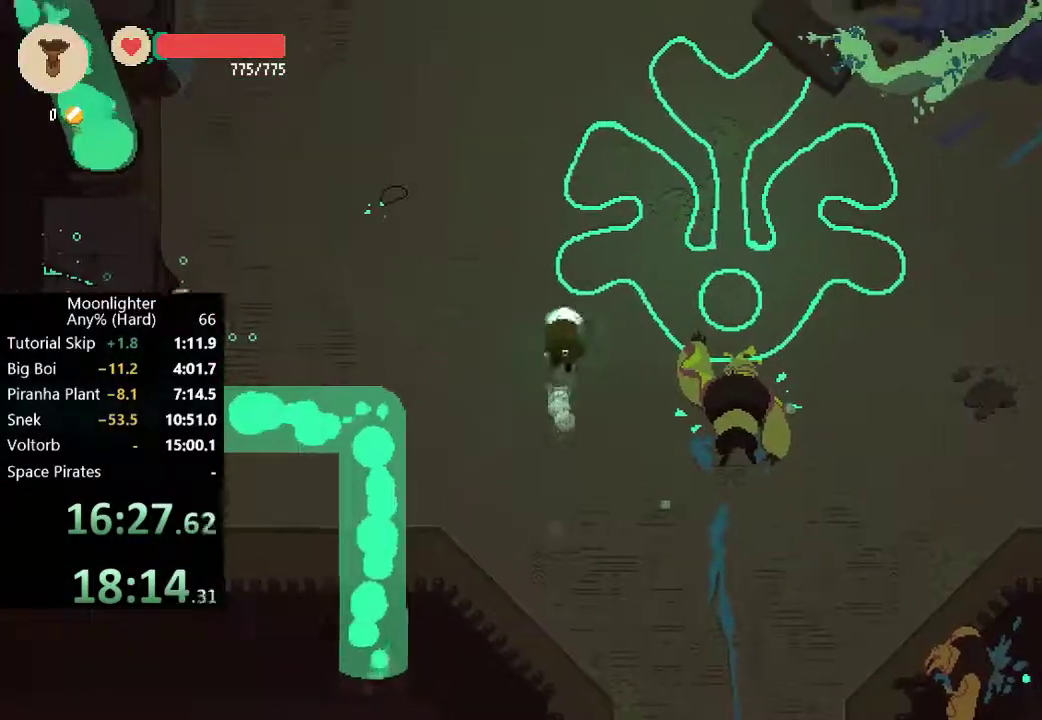
{"buttons": ["B"], "left_stick": "up", "events": [[150, "B", "up"], [450, "B", "down"]]}
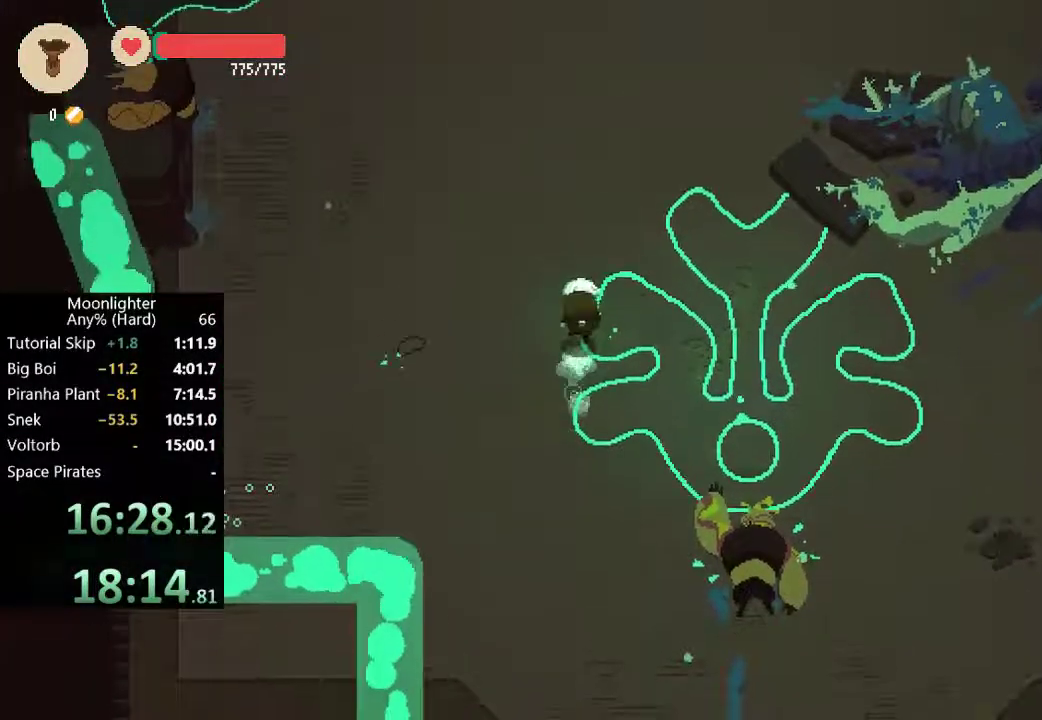
{"buttons": ["B"], "left_stick": "up", "events": [[117, "B", "up"], [417, "B", "down"]]}
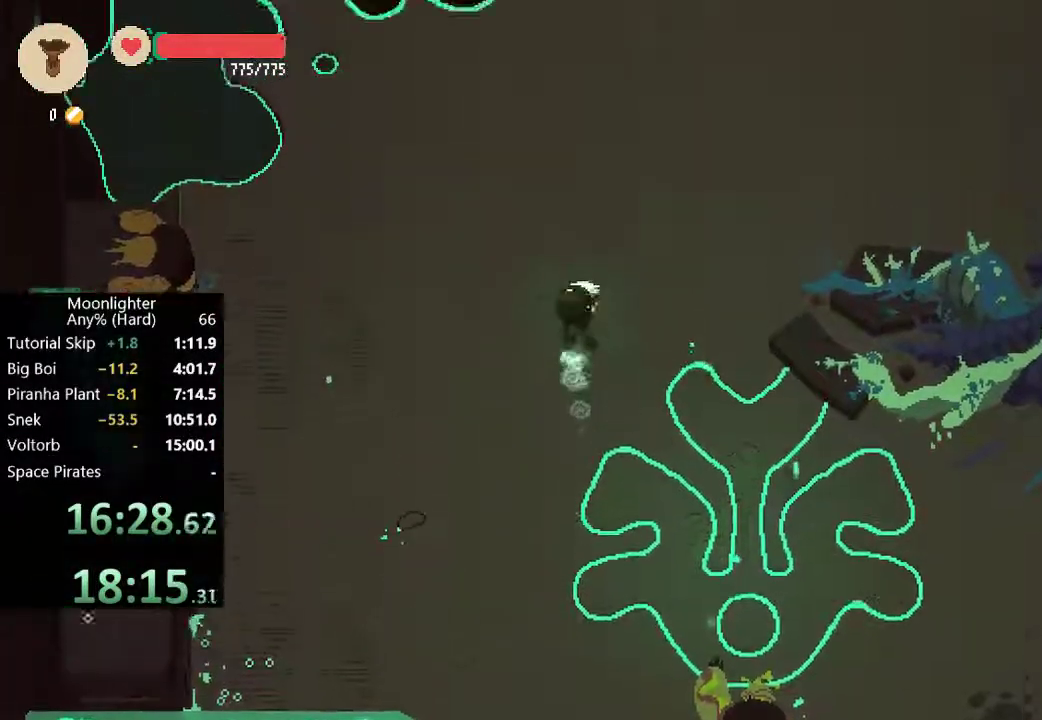
{"buttons": [], "left_stick": "up", "events": [[50, "B", "up"], [383, "B", "down"], [483, "B", "up"]]}
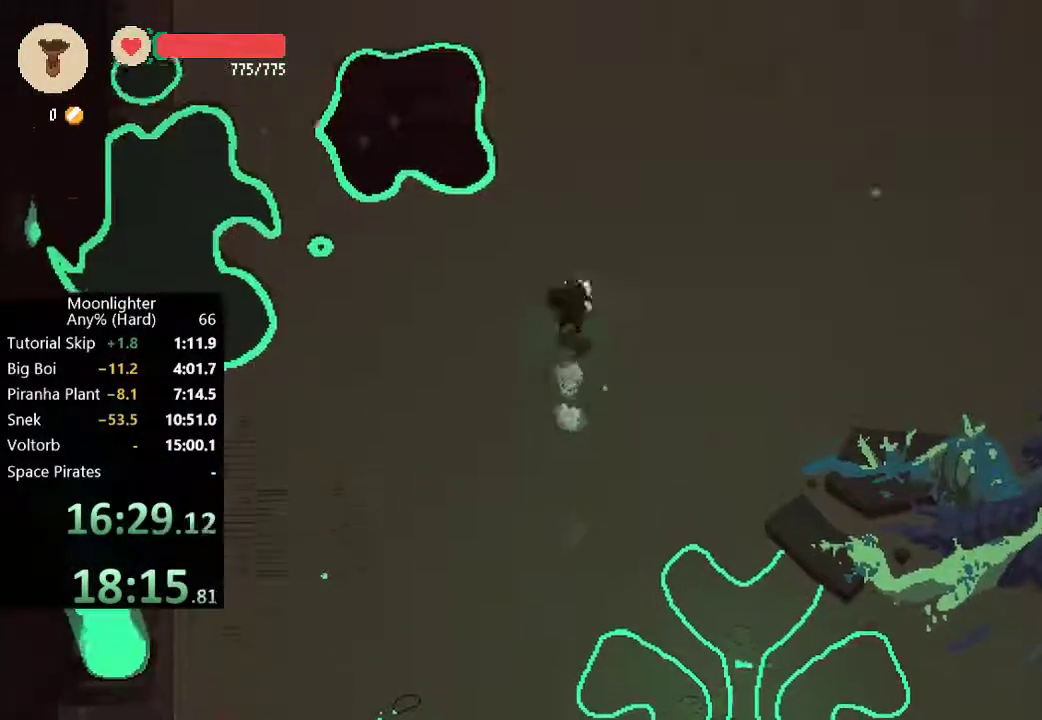
{"buttons": [], "left_stick": "up", "events": [[350, "B", "down"], [450, "B", "up"]]}
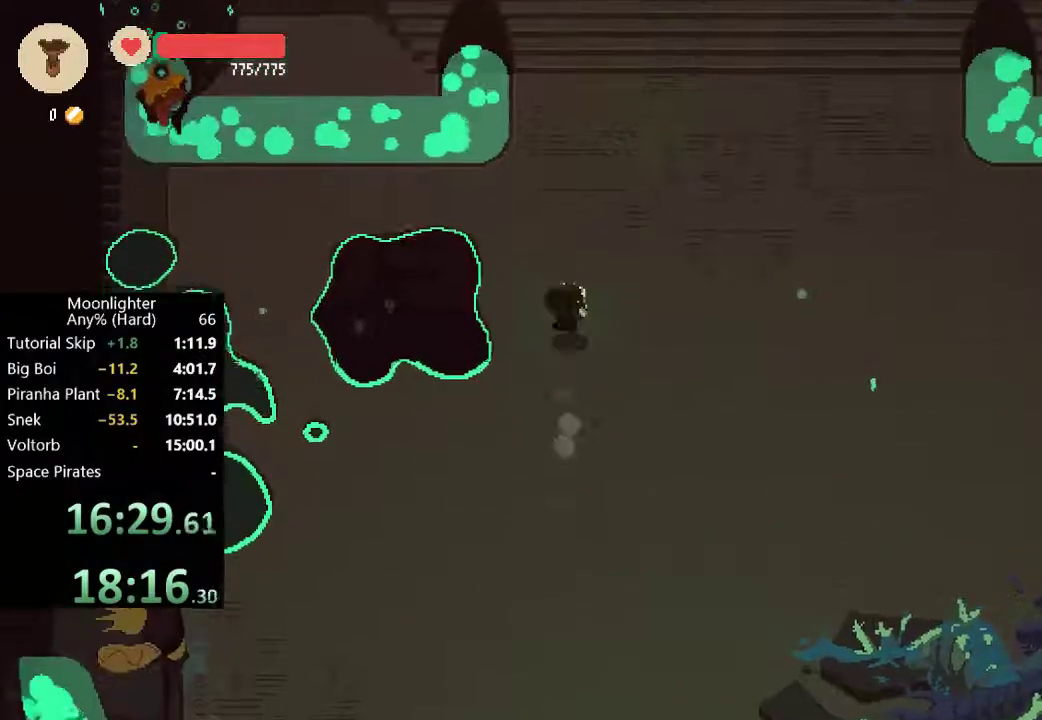
{"buttons": [], "left_stick": "up", "events": [[317, "B", "down"], [450, "B", "up"]]}
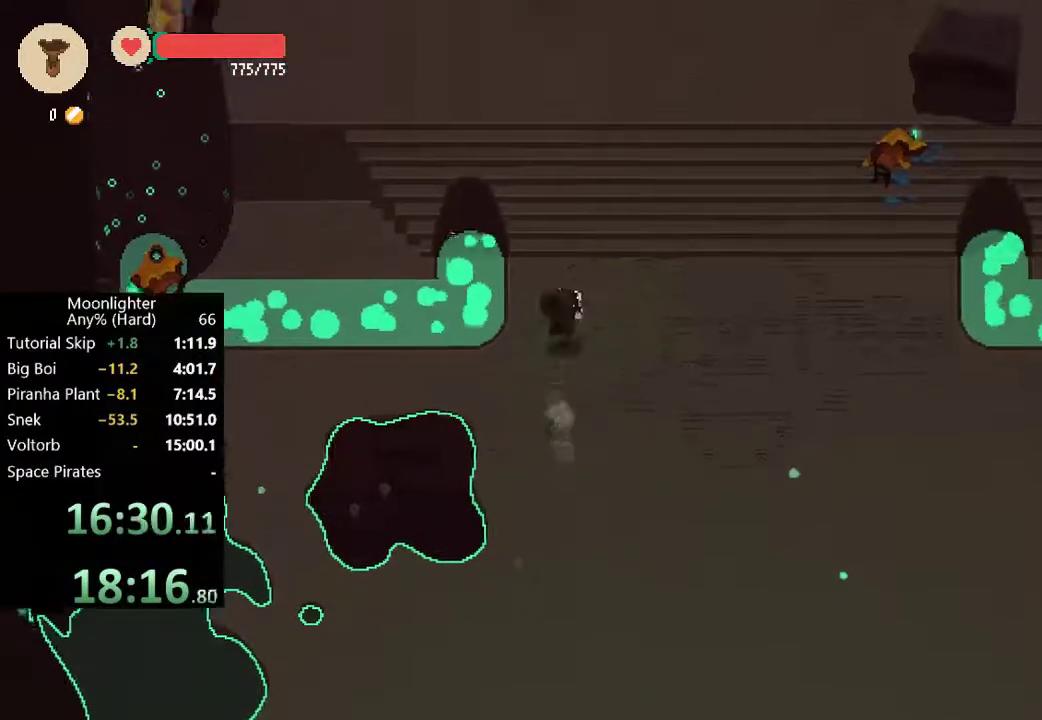
{"buttons": [], "left_stick": "up", "events": [[250, "B", "down"], [383, "B", "up"]]}
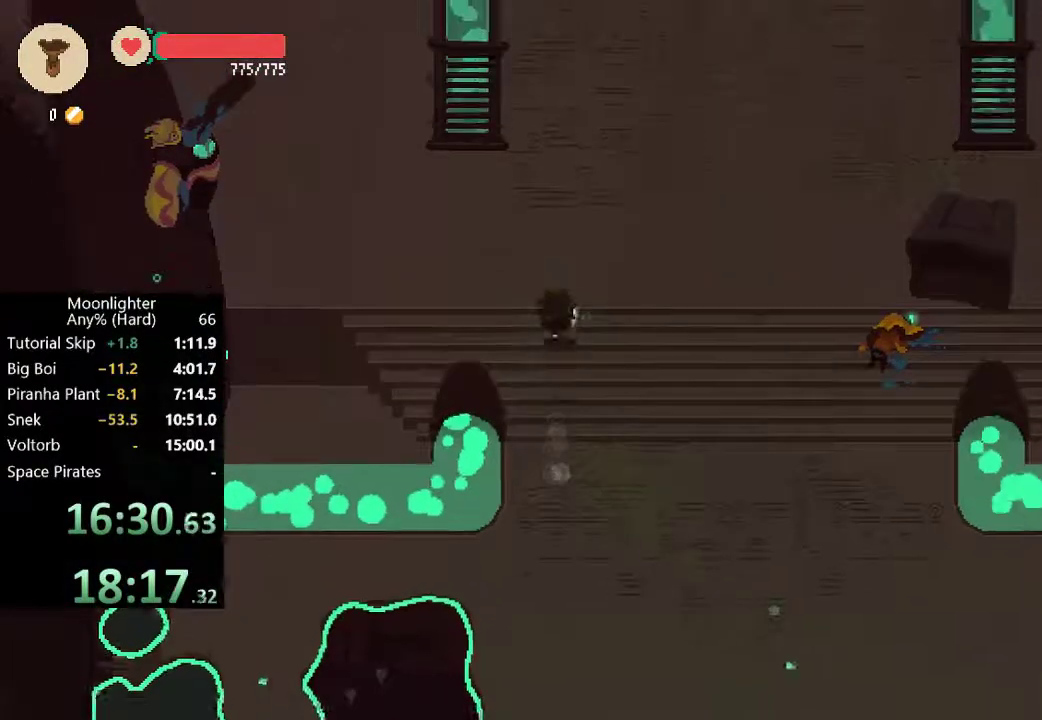
{"buttons": [], "left_stick": "up", "events": [[217, "B", "down"], [350, "B", "up"]]}
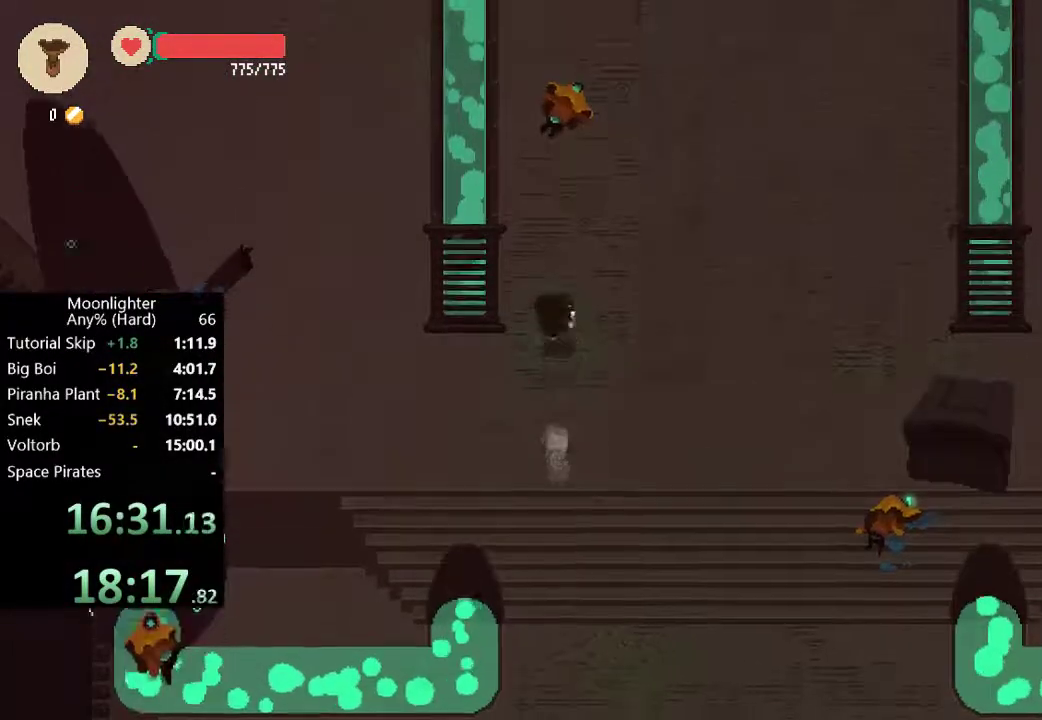
{"buttons": [], "left_stick": "up", "events": [[183, "B", "down"], [317, "B", "up"]]}
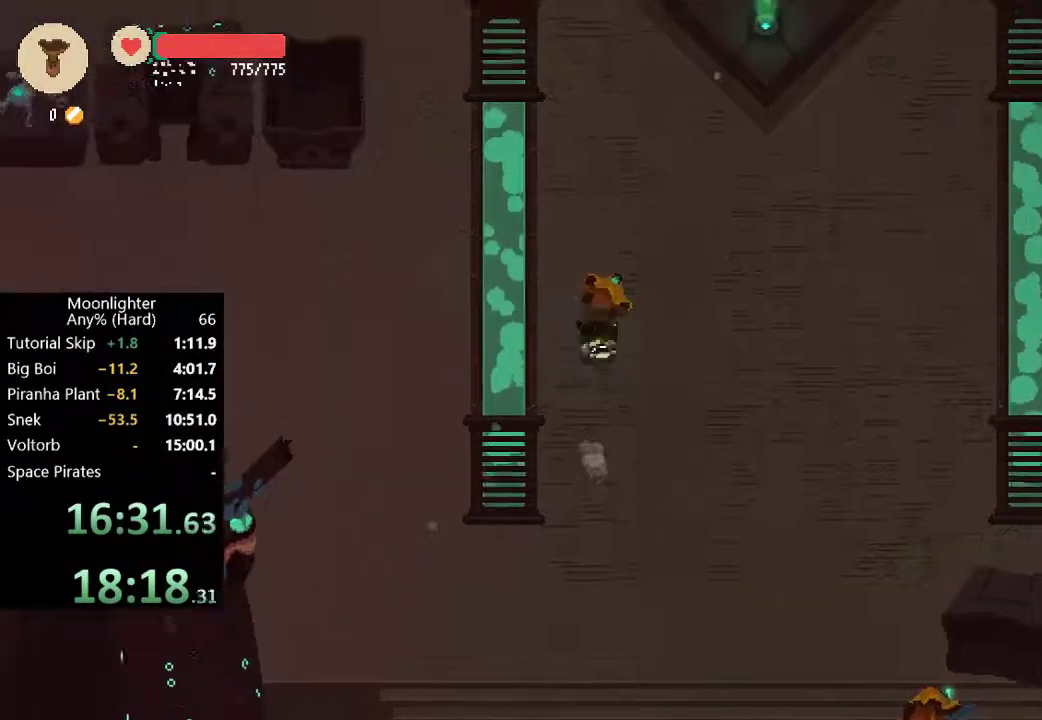
{"buttons": [], "left_stick": "up", "events": [[183, "B", "down"], [350, "B", "up"]]}
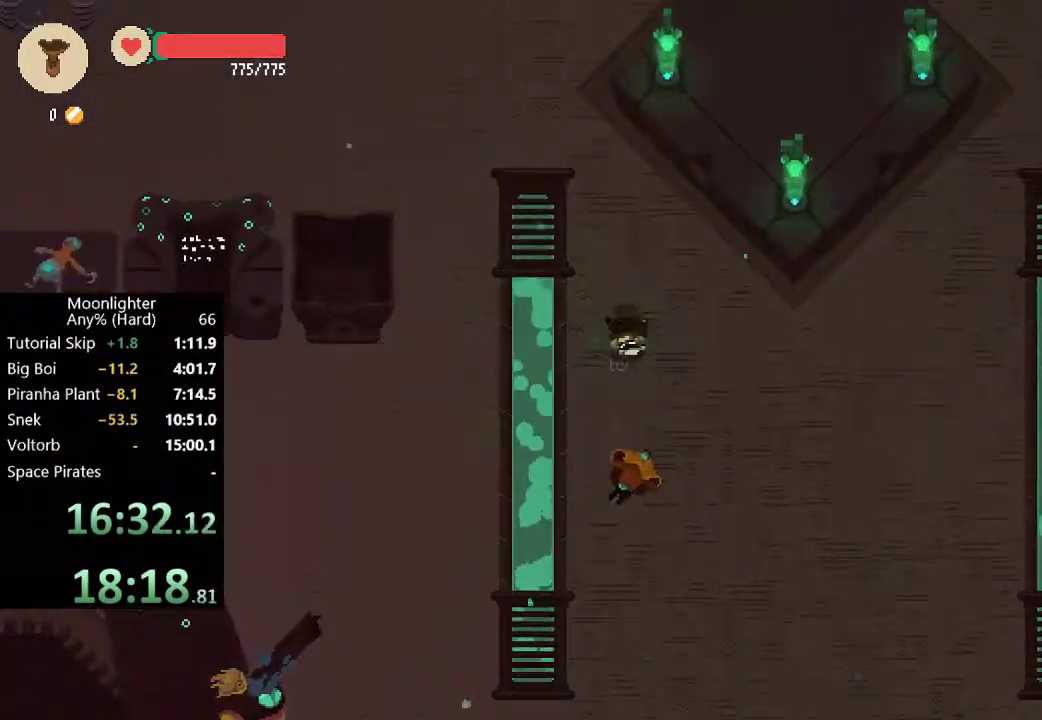
{"buttons": [], "left_stick": "up", "events": [[117, "left_stick", "up-left"], [183, "B", "down"], [317, "B", "up"], [317, "left_stick", "up"]]}
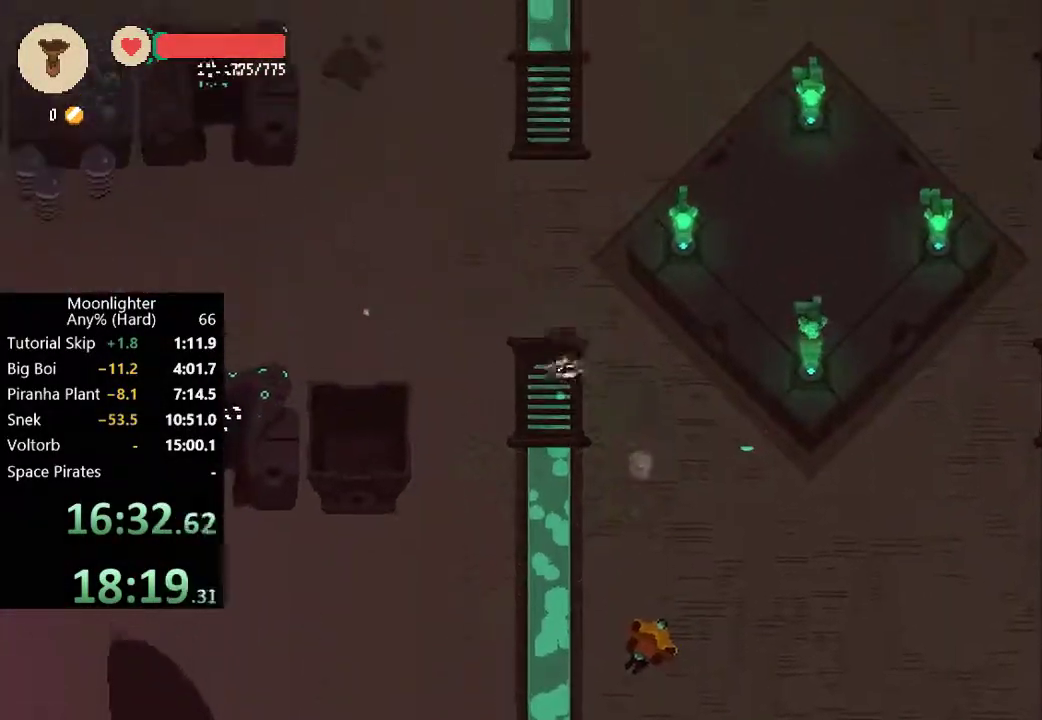
{"buttons": [], "left_stick": "right", "events": [[150, "B", "down"], [217, "left_stick", "up-right"], [317, "B", "up"], [450, "left_stick", "right"]]}
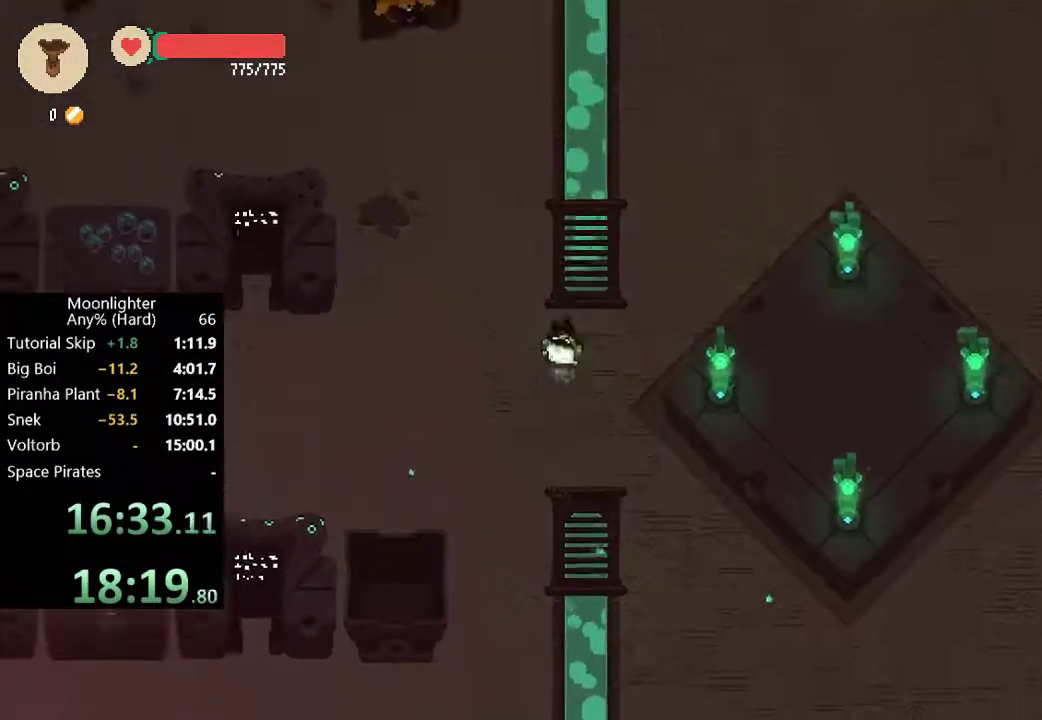
{"buttons": [], "left_stick": "up-right", "events": [[17, "B", "down"], [183, "B", "up"], [317, "B", "down"], [417, "left_stick", "up-right"], [450, "B", "up"]]}
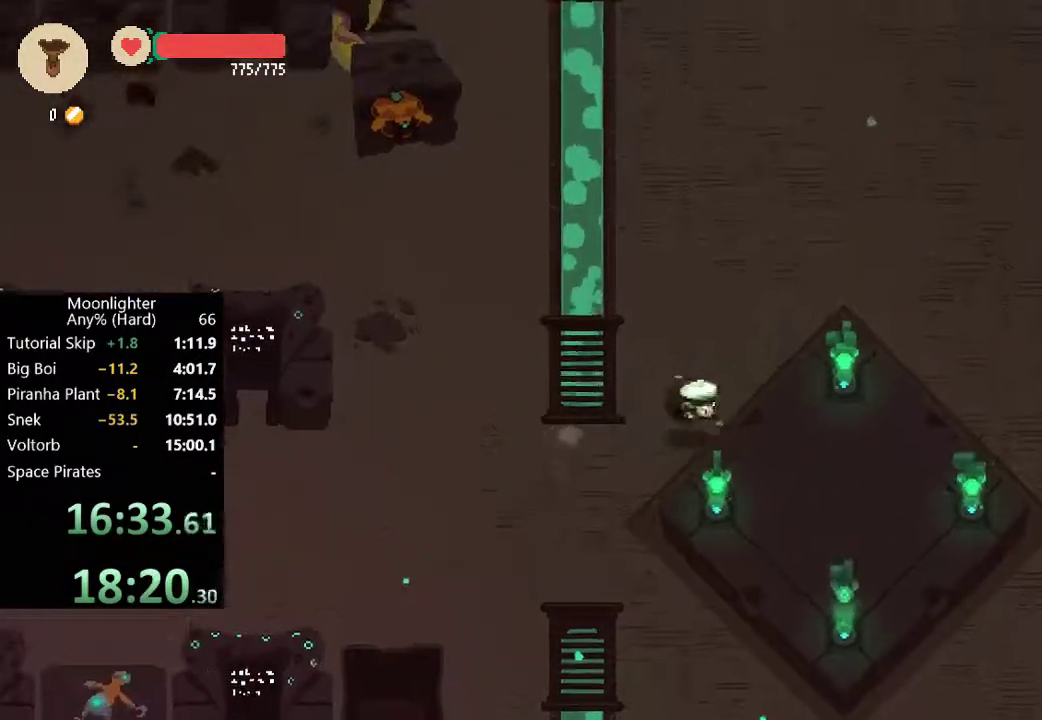
{"buttons": ["B"], "left_stick": "up", "events": [[117, "left_stick", "up"], [150, "B", "down"], [283, "B", "up"], [383, "B", "down"]]}